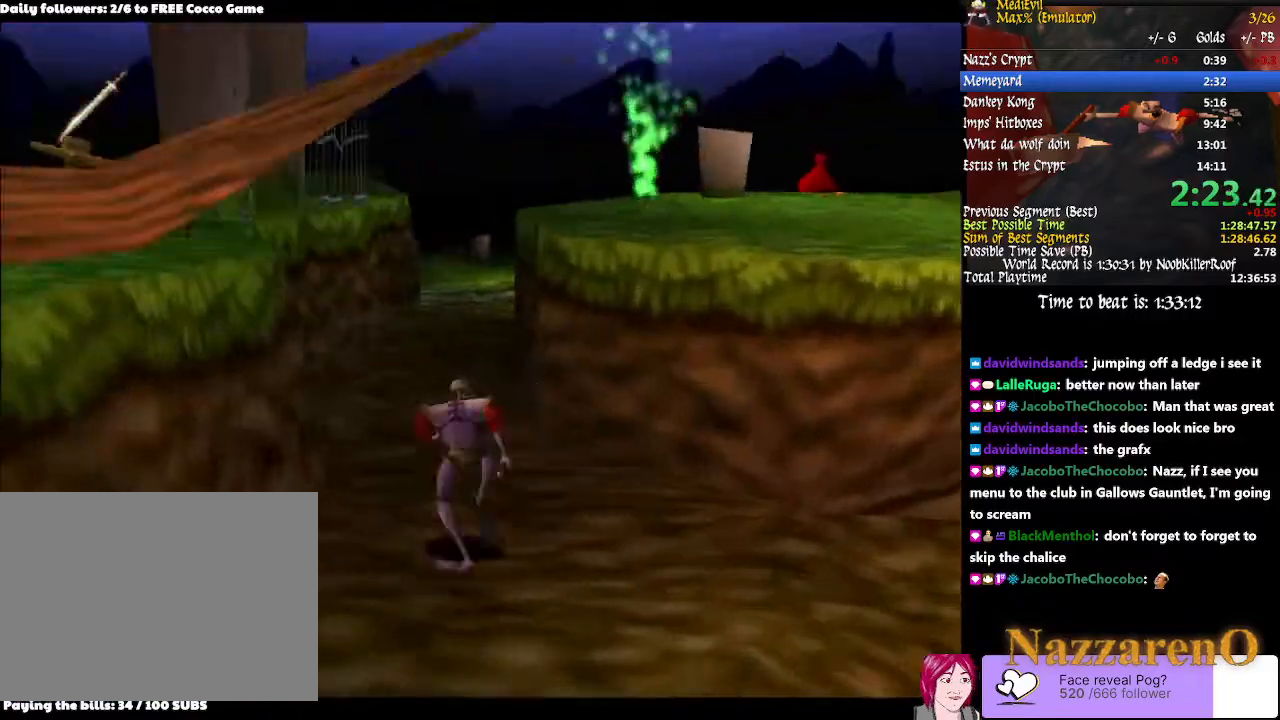
Gameplay with a controller (PlayStation layout); each line is a JSON object with the inputs held at the frame after it. "events" lists button and stick changes between this image and that frame as [ms after this image, input, new state], when the widget could be followed in between. Not read: L2 L3 R2 R3 START.
{"buttons": [], "left_stick": "up", "right_stick": "center", "events": []}
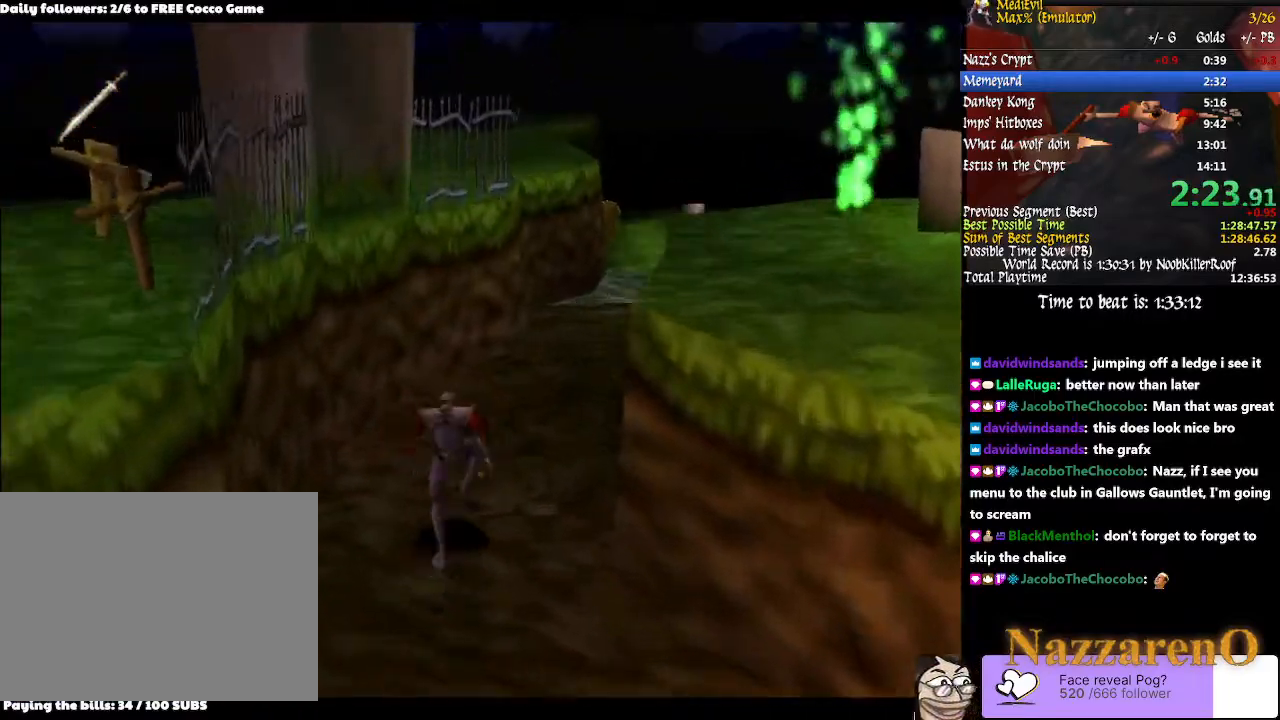
{"buttons": [], "left_stick": "up", "right_stick": "center", "events": []}
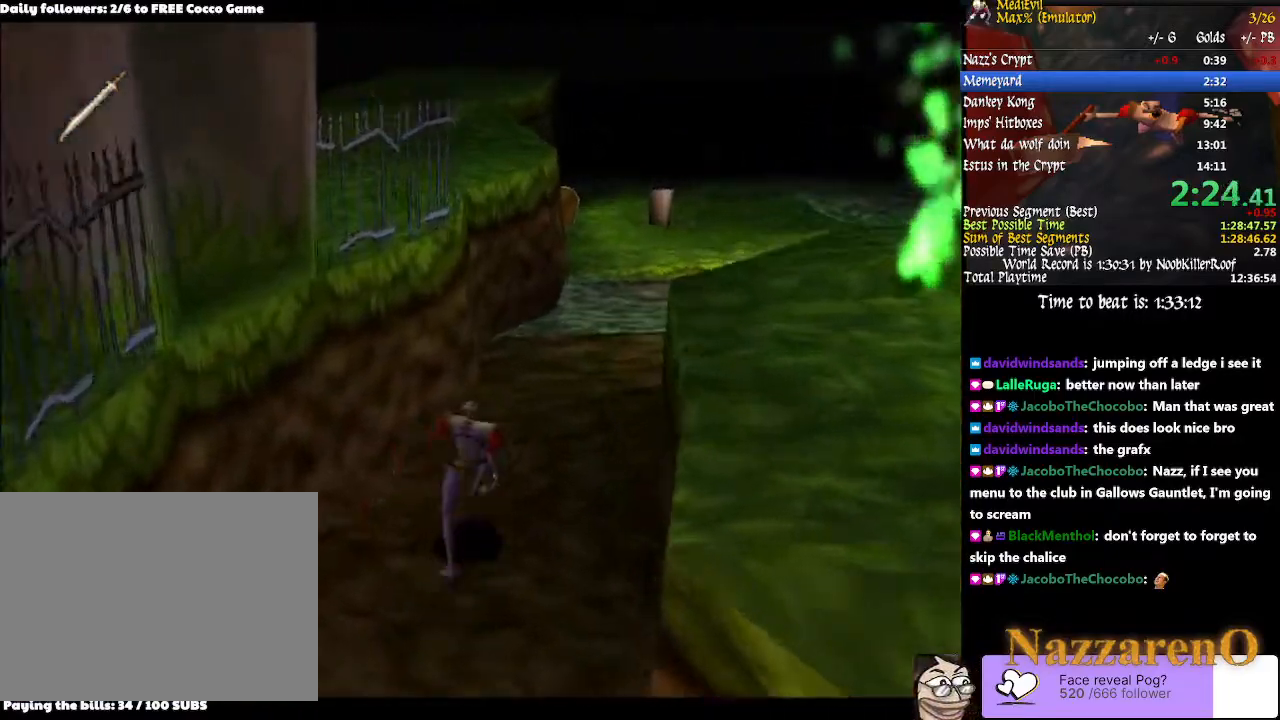
{"buttons": [], "left_stick": "up", "right_stick": "center", "events": []}
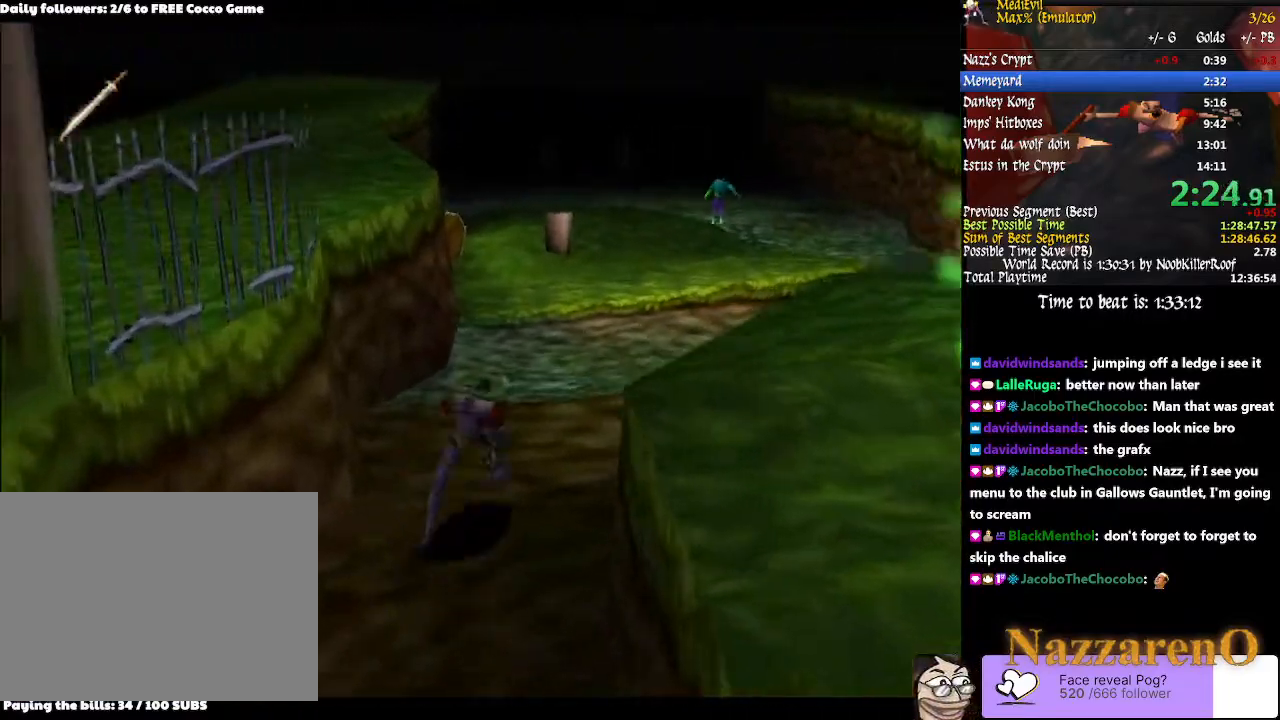
{"buttons": [], "left_stick": "up", "right_stick": "center", "events": []}
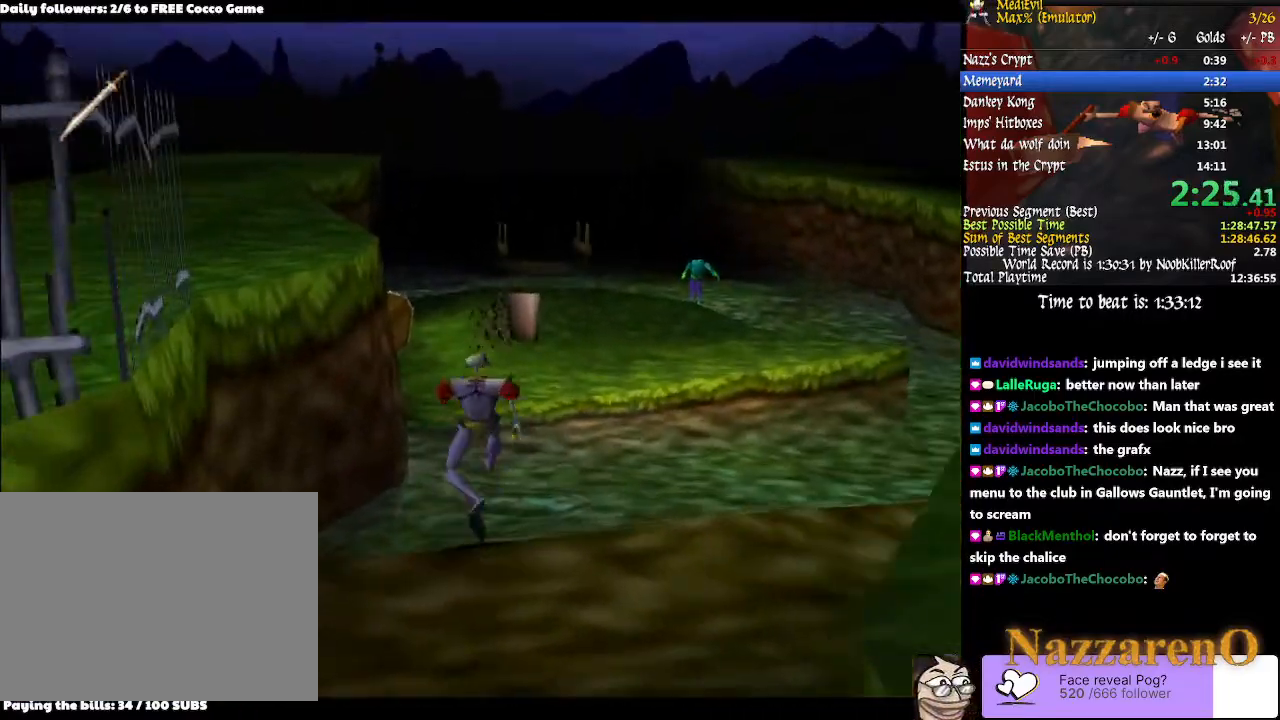
{"buttons": ["CIRCLE"], "left_stick": "up", "right_stick": "center", "events": [[433, "CIRCLE", "down"]]}
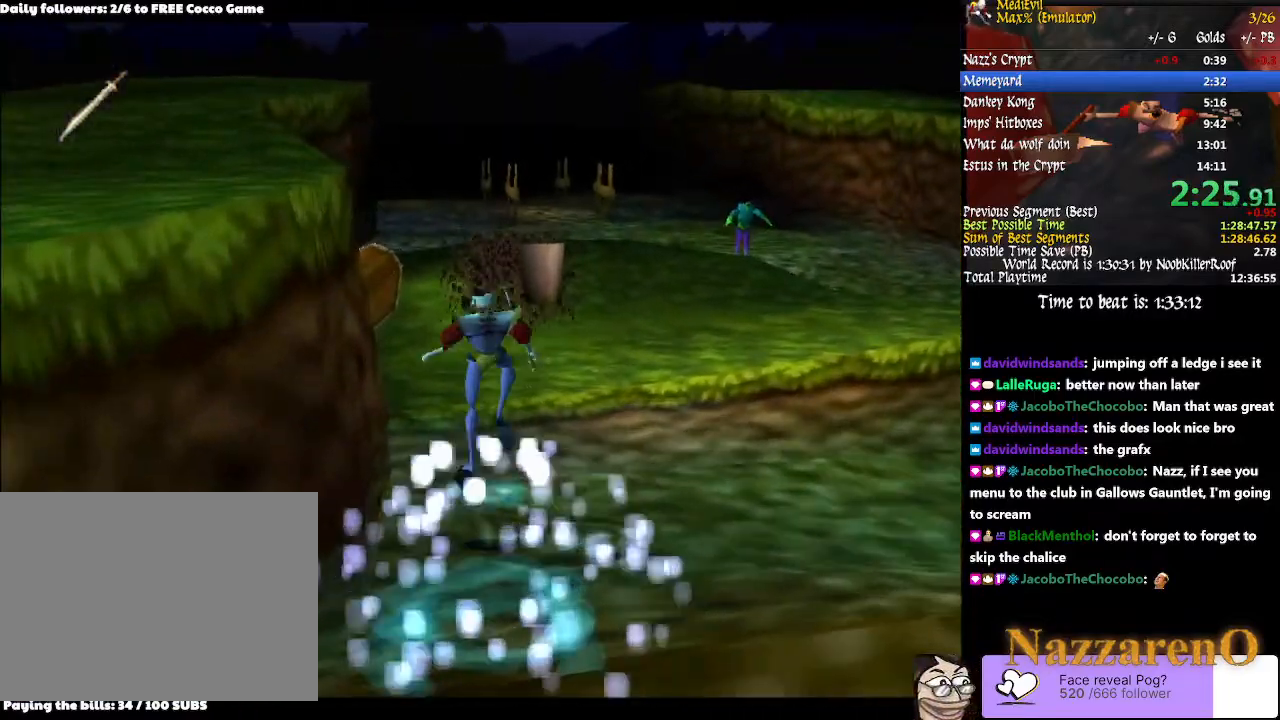
{"buttons": [], "left_stick": "up", "right_stick": "center", "events": [[67, "CROSS", "down"], [100, "CIRCLE", "up"], [200, "CROSS", "up"]]}